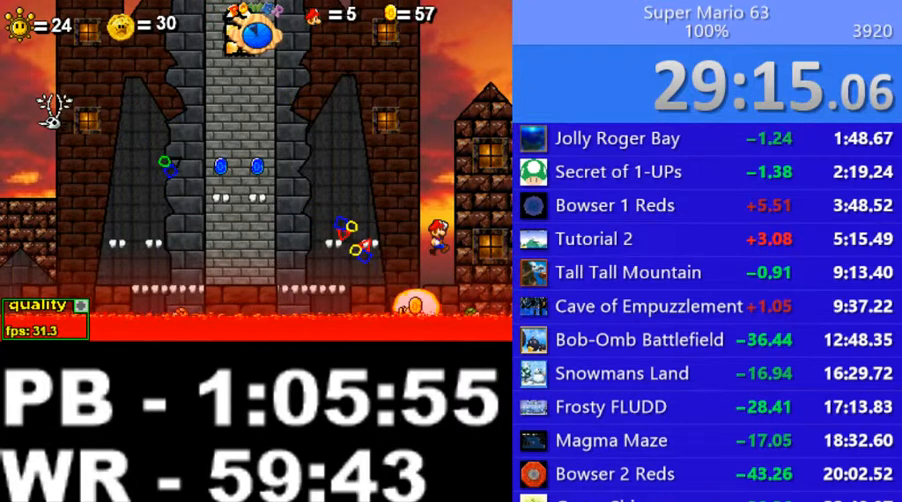
Gameplay with keyboard; each line is a JSON object with the keys held at the frame after it. "events" lists presses ("down") and releases ("up") of ".", "/", "0", "1", "2", "3", "4", "5", "6", "7", "8", "9", "a", "alt_l", "alt_r", "b", "backslash", "backspace", "c", "caps_lock", "comma", "ctrl_l", "ctrl_r", "d", "down", "e", "equals", "escape", "f", "f1", "f10", "f11", "f12", "f2", "f3", "f4", "f5", "f6", "f7", "f8", "f9", "g", "h", "i", "j", "k", "l", "lbracket", "left", "m", "minus", "n", "o", "p", "q", "quote", "r", "rbracket", "return", "right", "s", "semicolon", "shift_l", "shift_r", "space", "super", "t", "tab", "tilde", "u", "up", "v", "w", "x", "y" and "z" between this image and that frame as [ms after this image, input, new state], when the widget could be followed in between. No other keys are recorded. Mouse input is not recorded.
{"keys": ["x"], "events": [[100, "left", "down"], [150, "up", "up"], [300, "left", "up"], [450, "x", "down"]]}
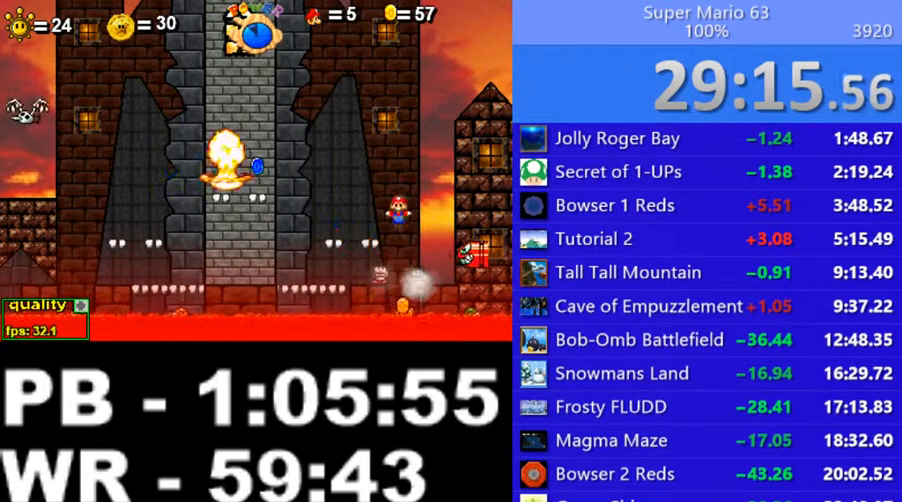
{"keys": [], "events": [[50, "x", "up"], [150, "x", "down"], [250, "x", "up"]]}
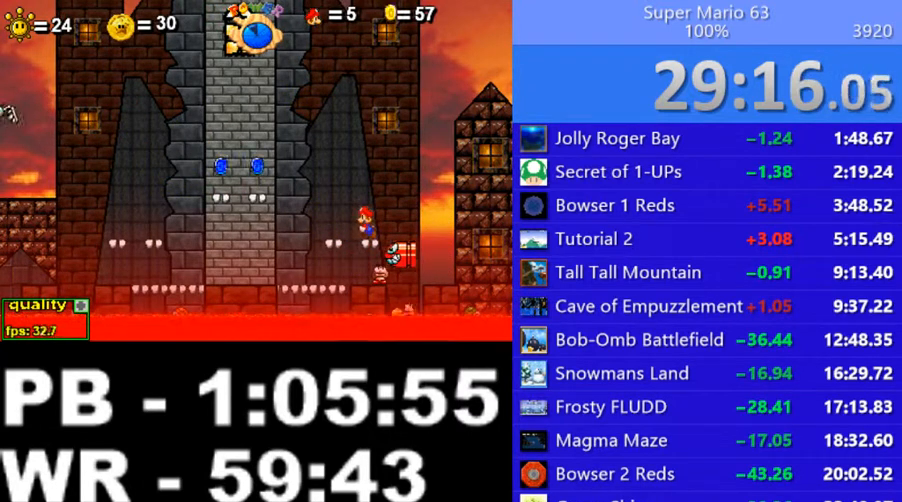
{"keys": [], "events": []}
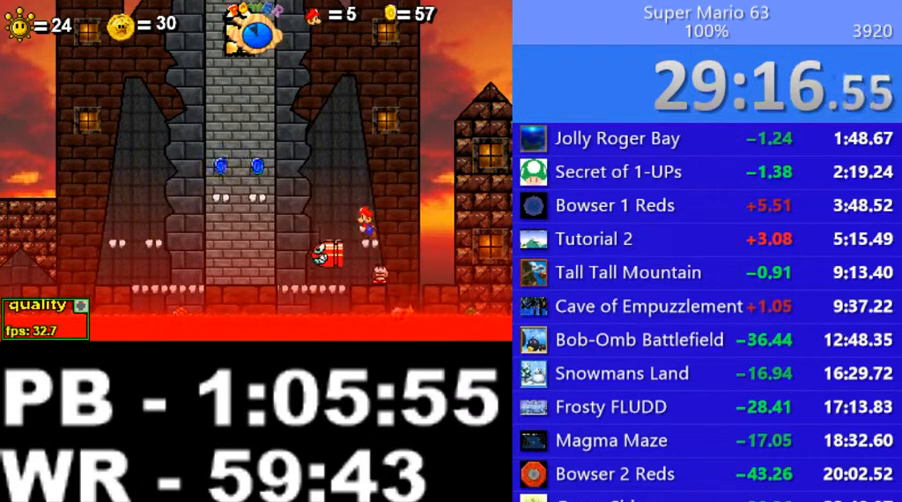
{"keys": ["left"], "events": [[450, "left", "down"]]}
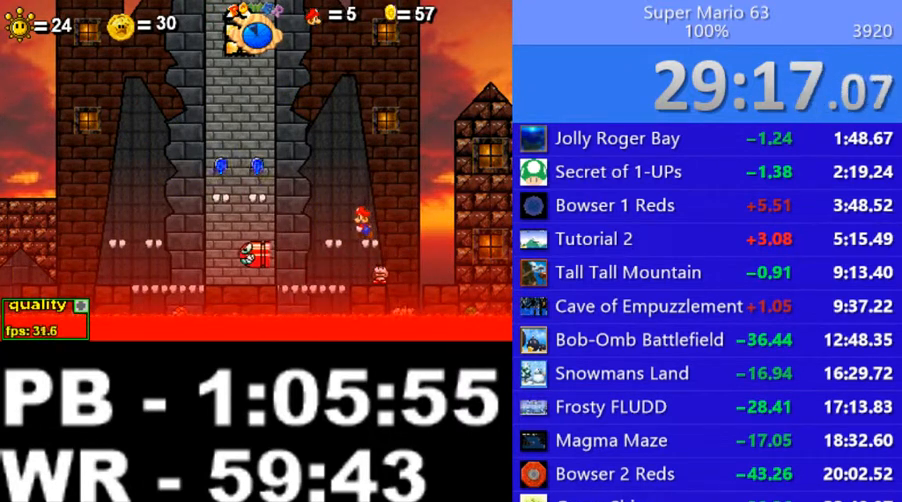
{"keys": [], "events": [[100, "left", "up"], [250, "right", "down"], [450, "right", "up"]]}
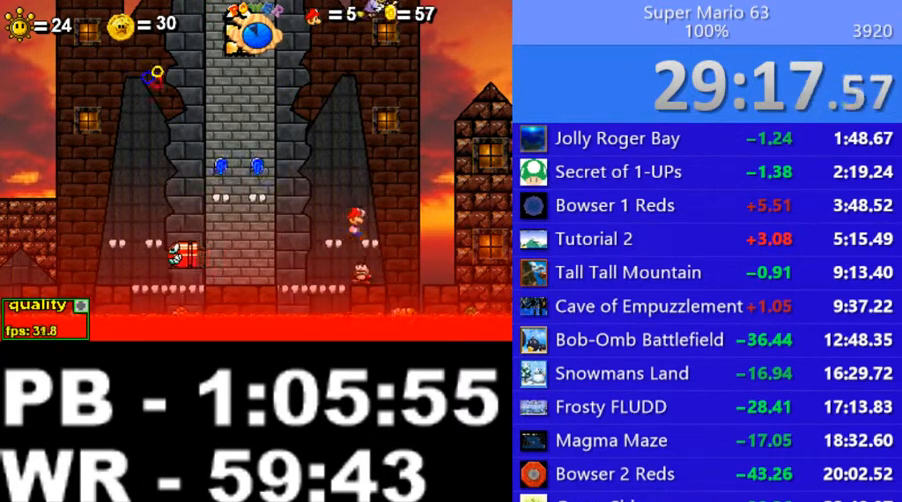
{"keys": ["left"], "events": [[200, "left", "down"]]}
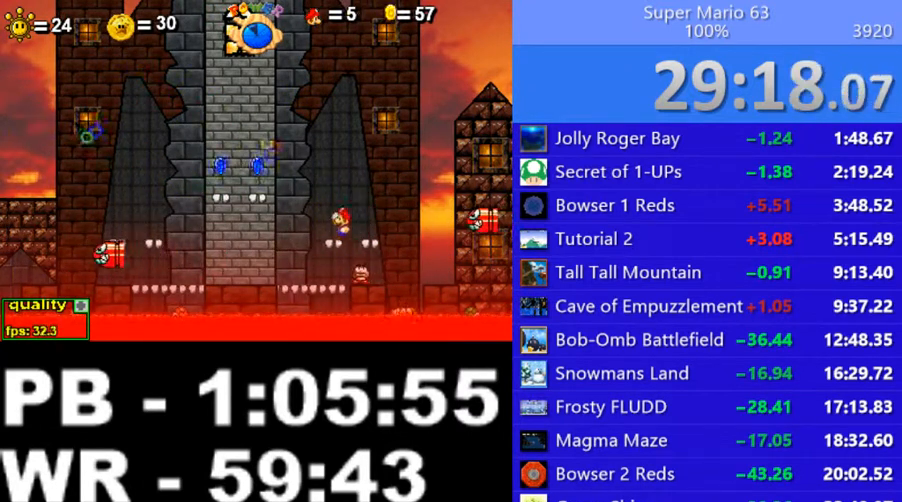
{"keys": ["right"], "events": [[250, "left", "up"], [300, "right", "down"]]}
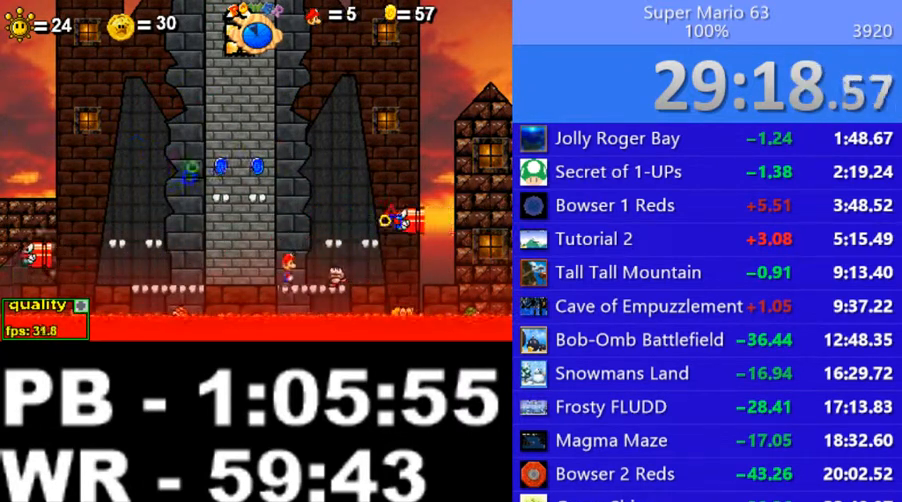
{"keys": [], "events": [[150, "right", "up"], [150, "x", "down"], [200, "x", "up"], [250, "x", "down"], [350, "x", "up"]]}
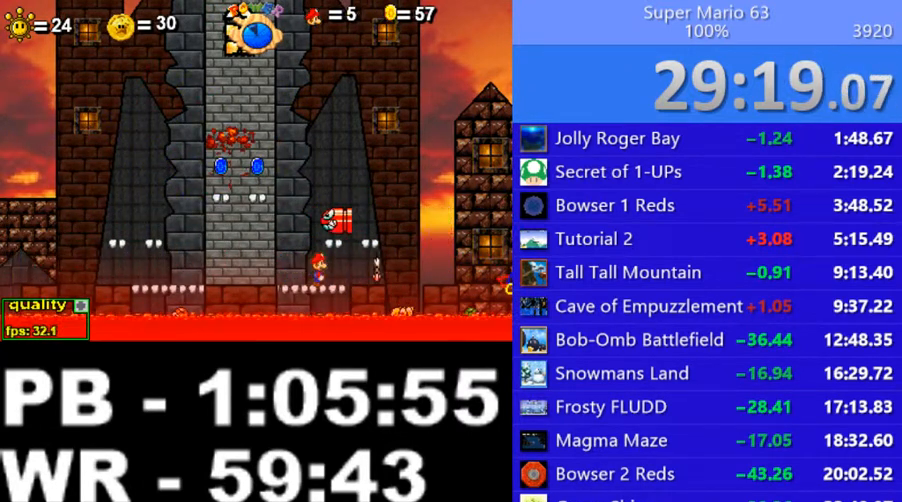
{"keys": [], "events": []}
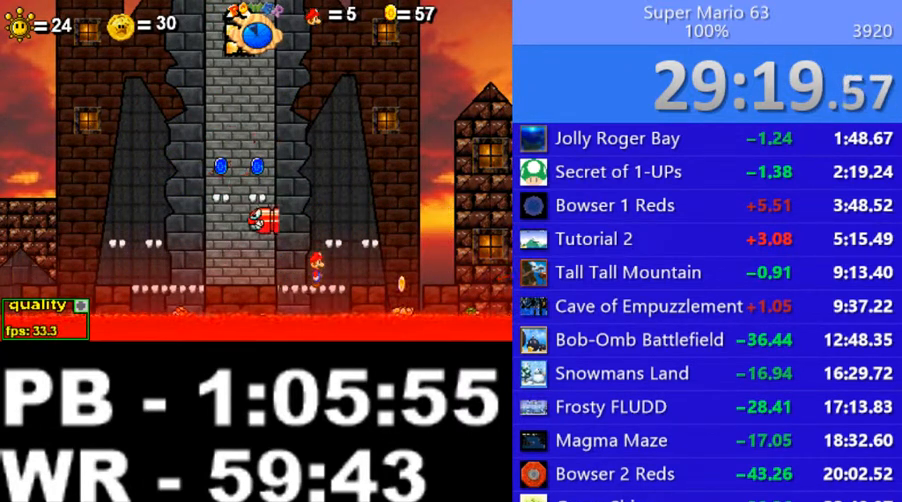
{"keys": [], "events": []}
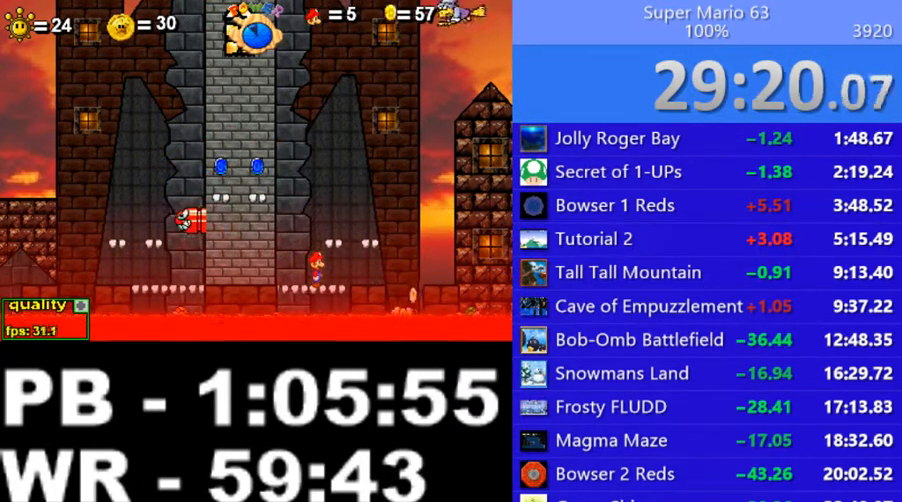
{"keys": [], "events": [[100, "right", "down"], [300, "right", "up"]]}
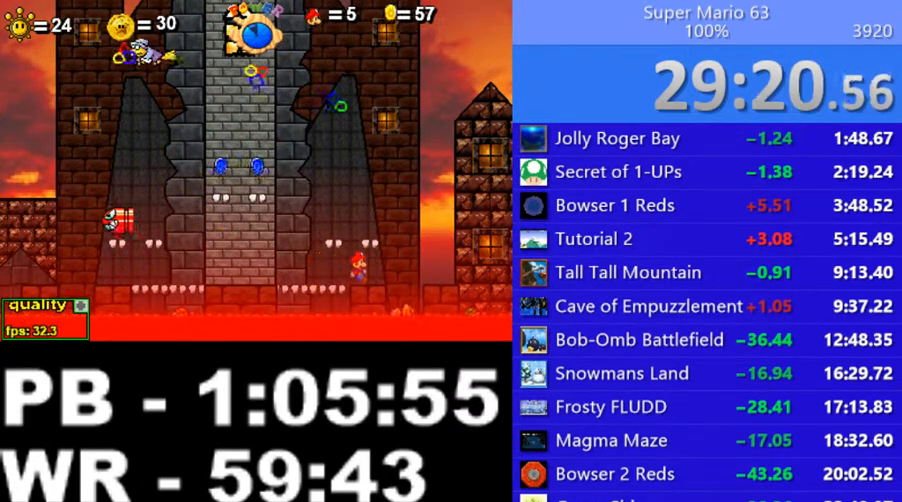
{"keys": [], "events": []}
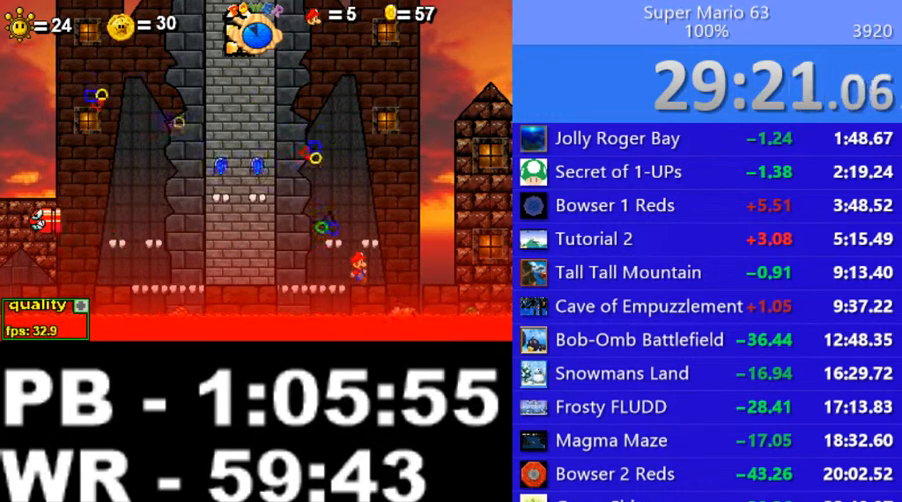
{"keys": ["right"], "events": [[150, "right", "down"], [200, "up", "down"], [500, "up", "up"]]}
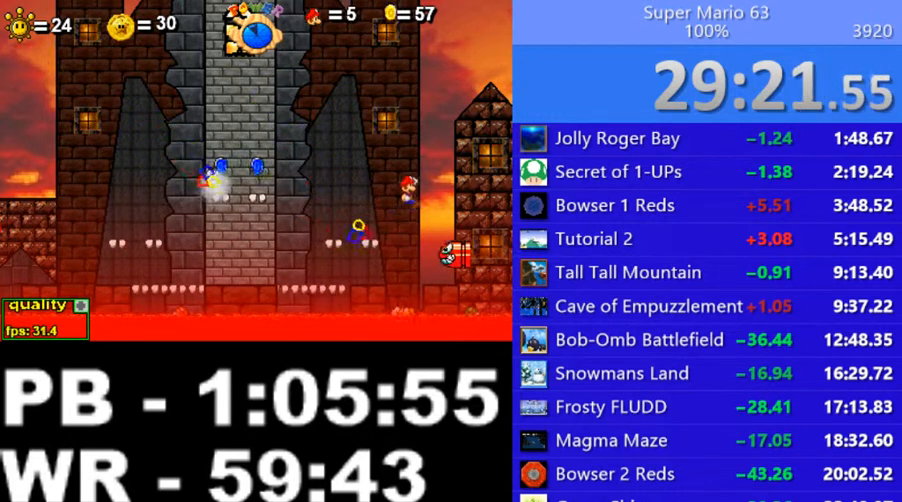
{"keys": ["x"], "events": [[100, "right", "up"], [150, "left", "down"], [250, "left", "up"], [350, "x", "down"], [400, "x", "up"], [500, "x", "down"]]}
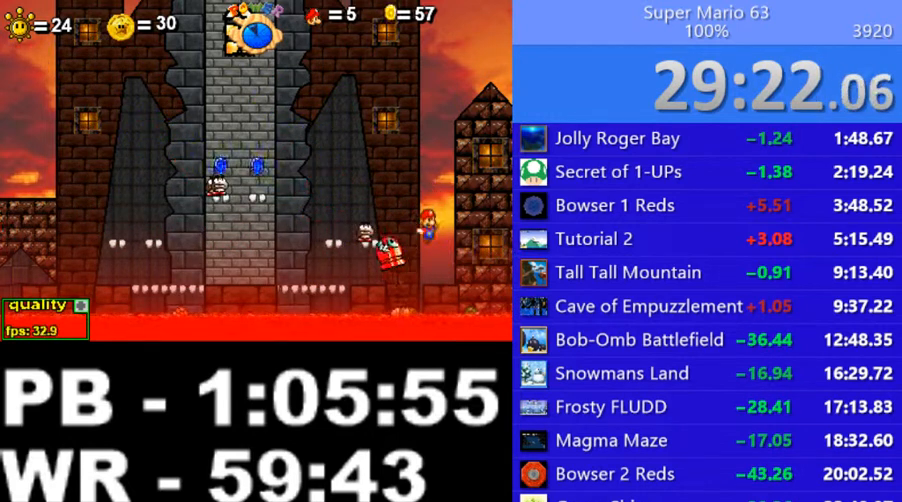
{"keys": [], "events": [[50, "x", "up"], [300, "right", "down"], [450, "right", "up"]]}
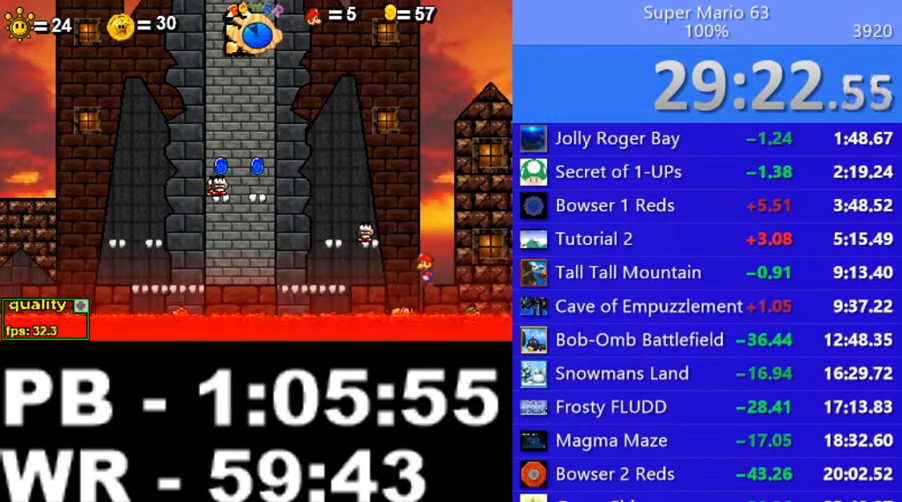
{"keys": [], "events": [[300, "right", "down"], [450, "right", "up"]]}
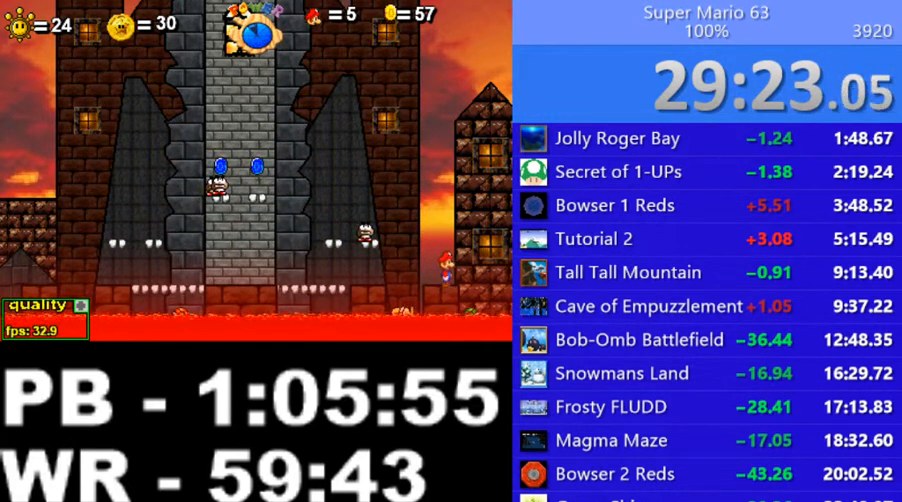
{"keys": [], "events": [[250, "left", "down"], [300, "left", "up"]]}
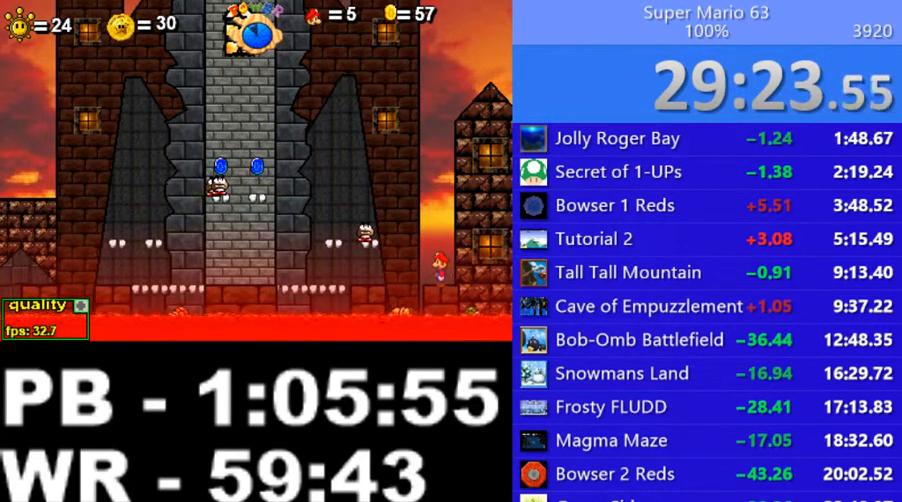
{"keys": [], "events": []}
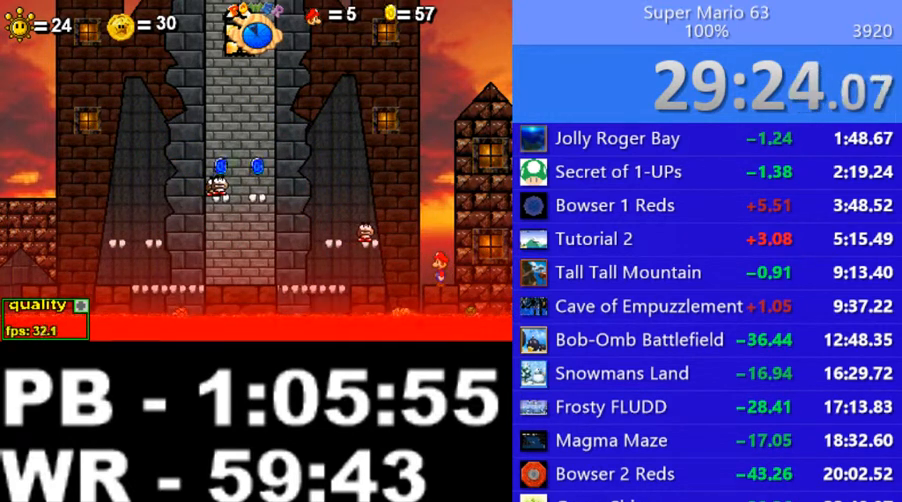
{"keys": [], "events": []}
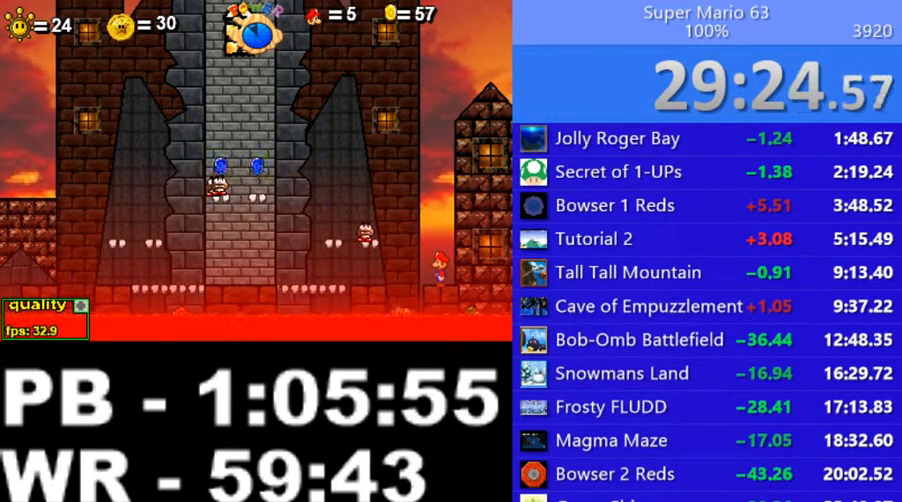
{"keys": [], "events": []}
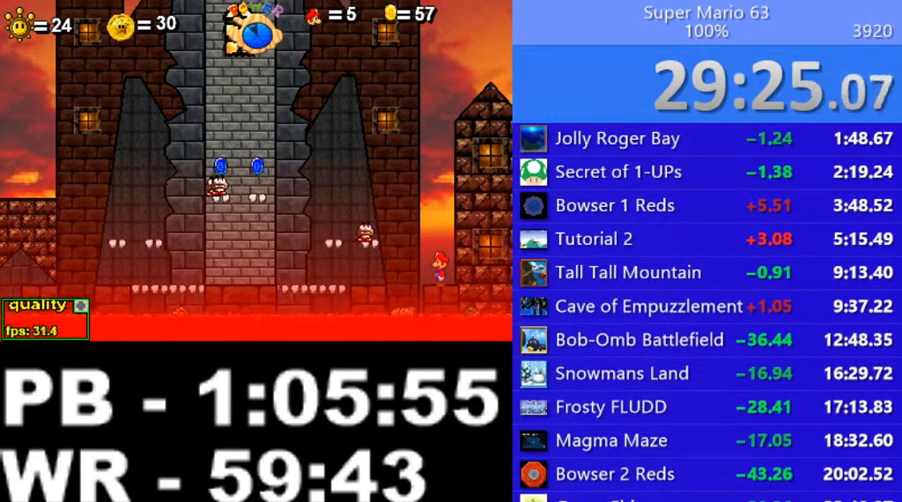
{"keys": [], "events": []}
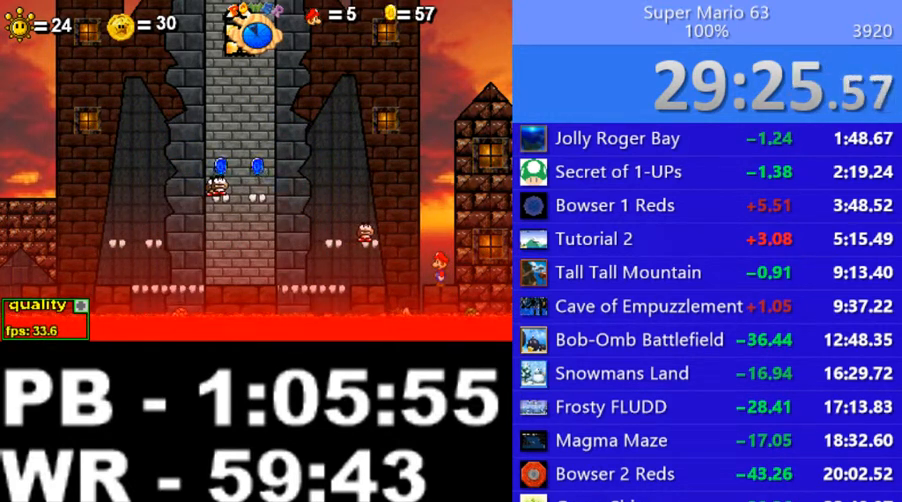
{"keys": ["z"], "events": [[300, "z", "down"], [400, "z", "up"], [500, "z", "down"]]}
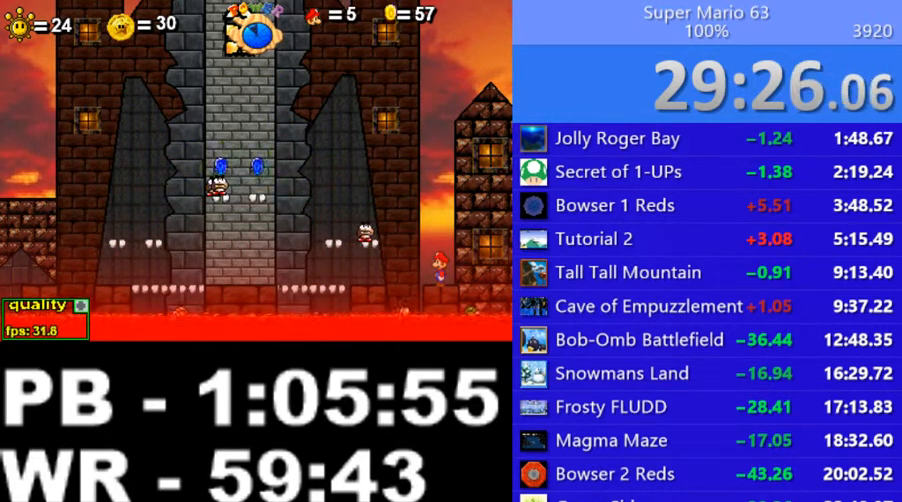
{"keys": ["z"], "events": [[150, "z", "up"], [250, "z", "down"], [400, "z", "up"], [450, "z", "down"]]}
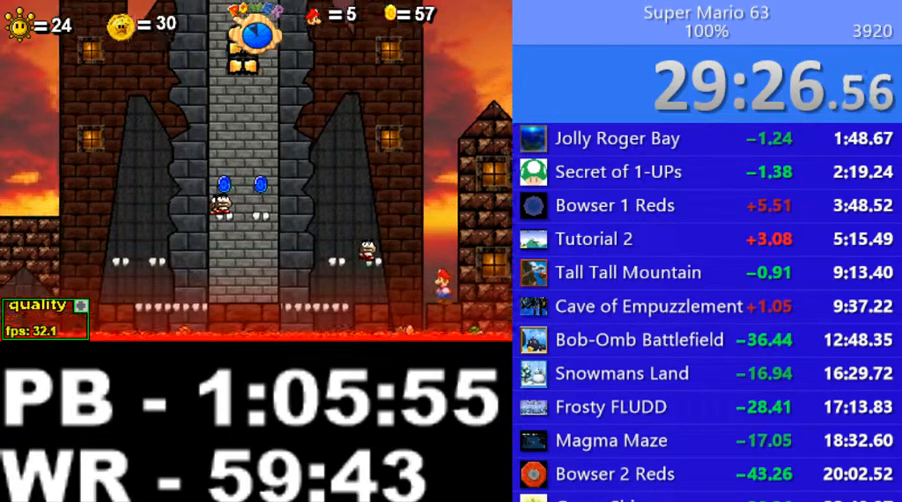
{"keys": ["z"], "events": [[50, "z", "up"], [150, "z", "down"], [200, "z", "up"], [300, "z", "down"], [350, "z", "up"], [450, "z", "down"]]}
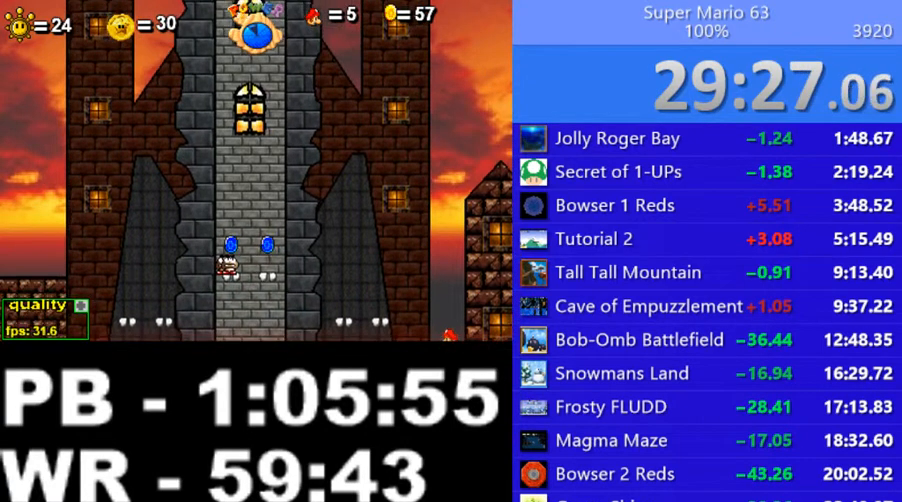
{"keys": [], "events": [[50, "z", "up"], [150, "z", "down"], [200, "z", "up"], [300, "z", "down"], [350, "z", "up"], [450, "z", "down"], [500, "z", "up"]]}
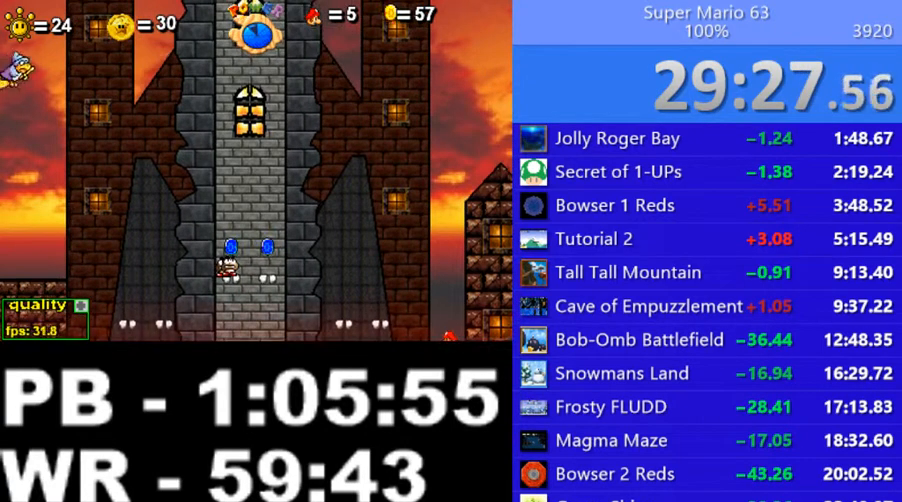
{"keys": [], "events": [[150, "z", "down"], [250, "z", "up"], [350, "z", "down"], [500, "z", "up"]]}
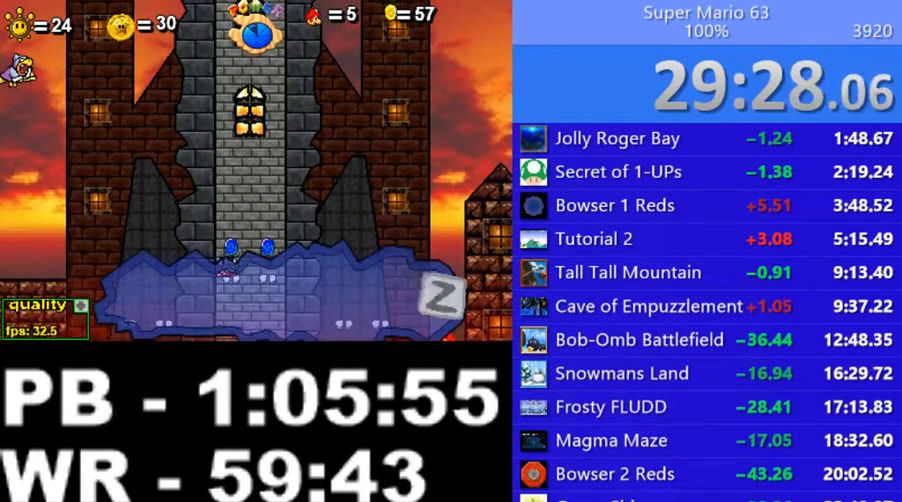
{"keys": [], "events": [[100, "z", "down"], [200, "z", "up"], [300, "z", "down"], [350, "z", "up"], [450, "z", "down"], [500, "z", "up"]]}
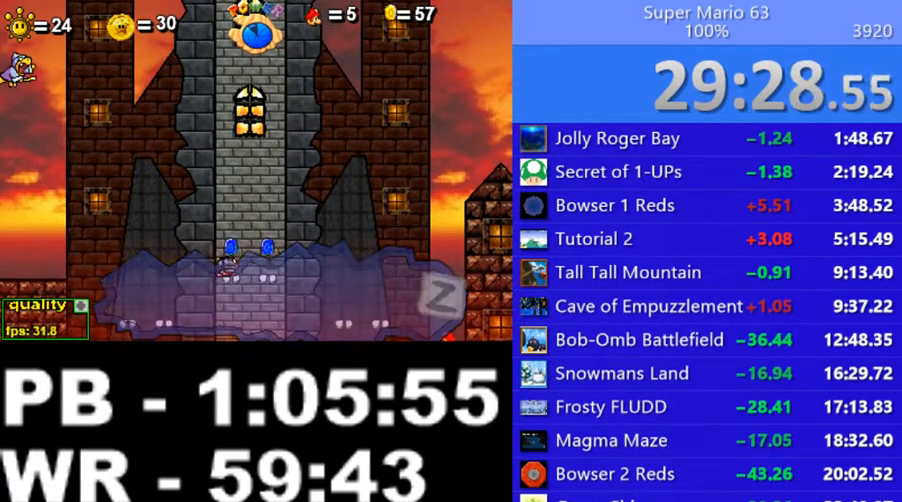
{"keys": [], "events": [[100, "z", "down"], [150, "z", "up"], [250, "z", "down"], [300, "z", "up"], [400, "z", "down"], [500, "z", "up"]]}
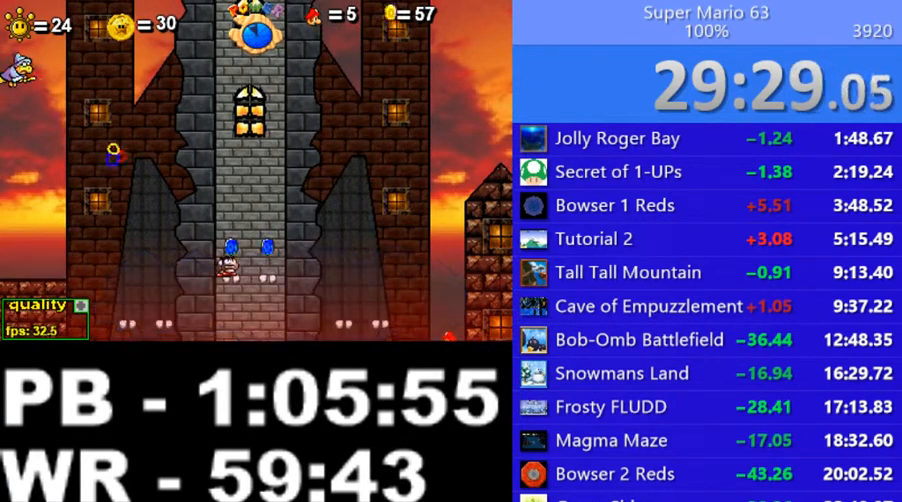
{"keys": [], "events": [[50, "z", "down"], [200, "z", "up"]]}